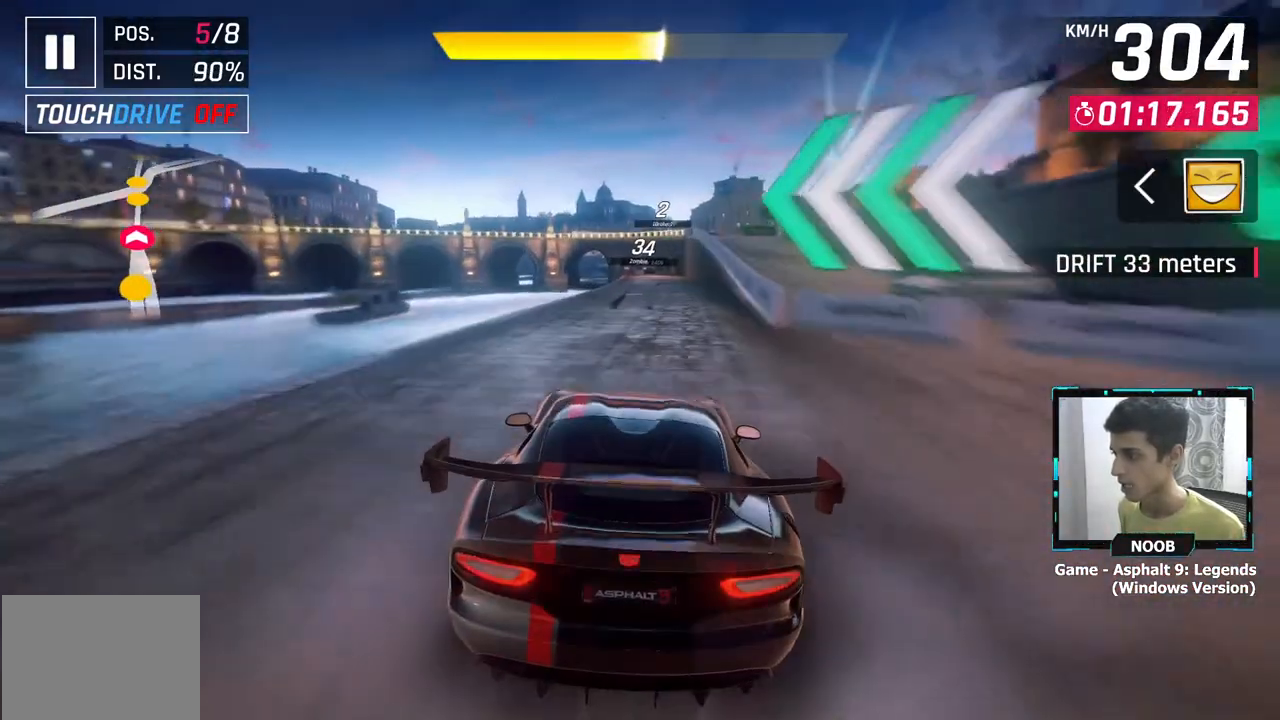
Gameplay with a controller (PlayStation layout); each line is a JSON object with the inputs held at the frame after it. "events" lists button and stick changes between this image and that frame as [ms after this image, input, new state], when the widget could be followed in between.
{"buttons": [], "left_stick": "center", "right_stick": "center", "events": [[100, "L1", "up"]]}
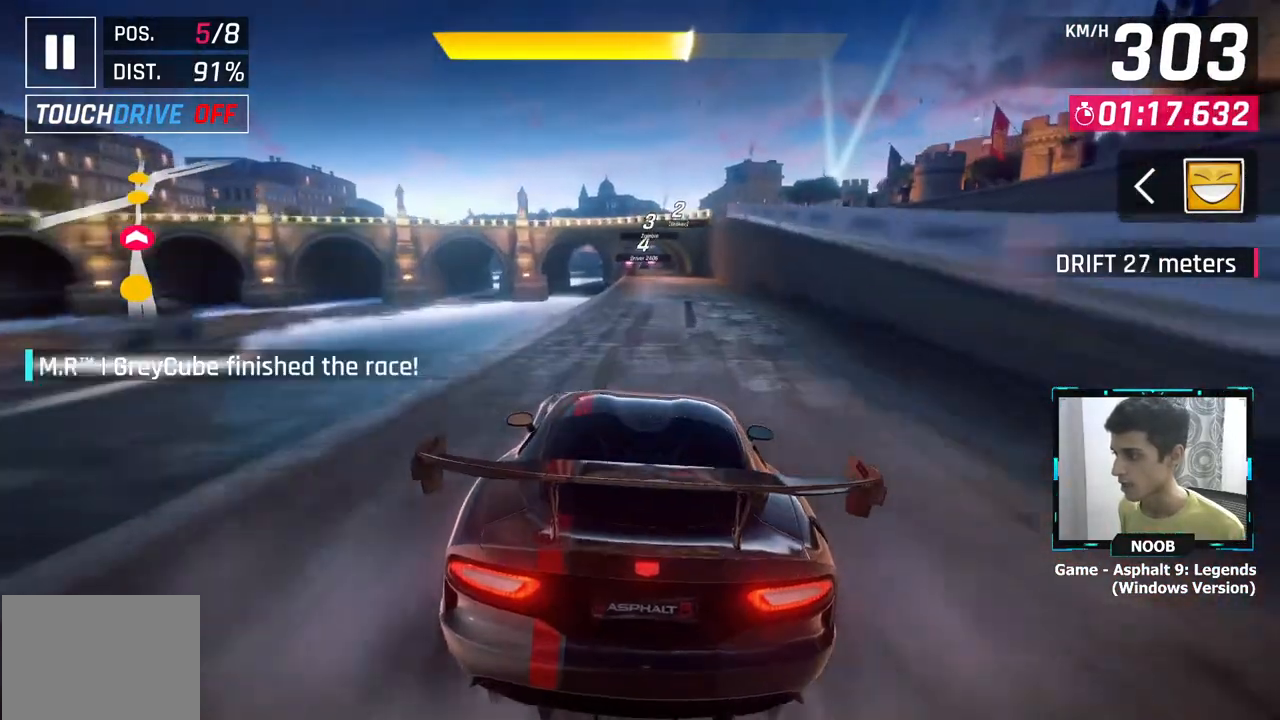
{"buttons": ["L1"], "left_stick": "center", "right_stick": "center", "events": [[183, "left_stick", "right"], [300, "left_stick", "center"], [467, "L1", "down"]]}
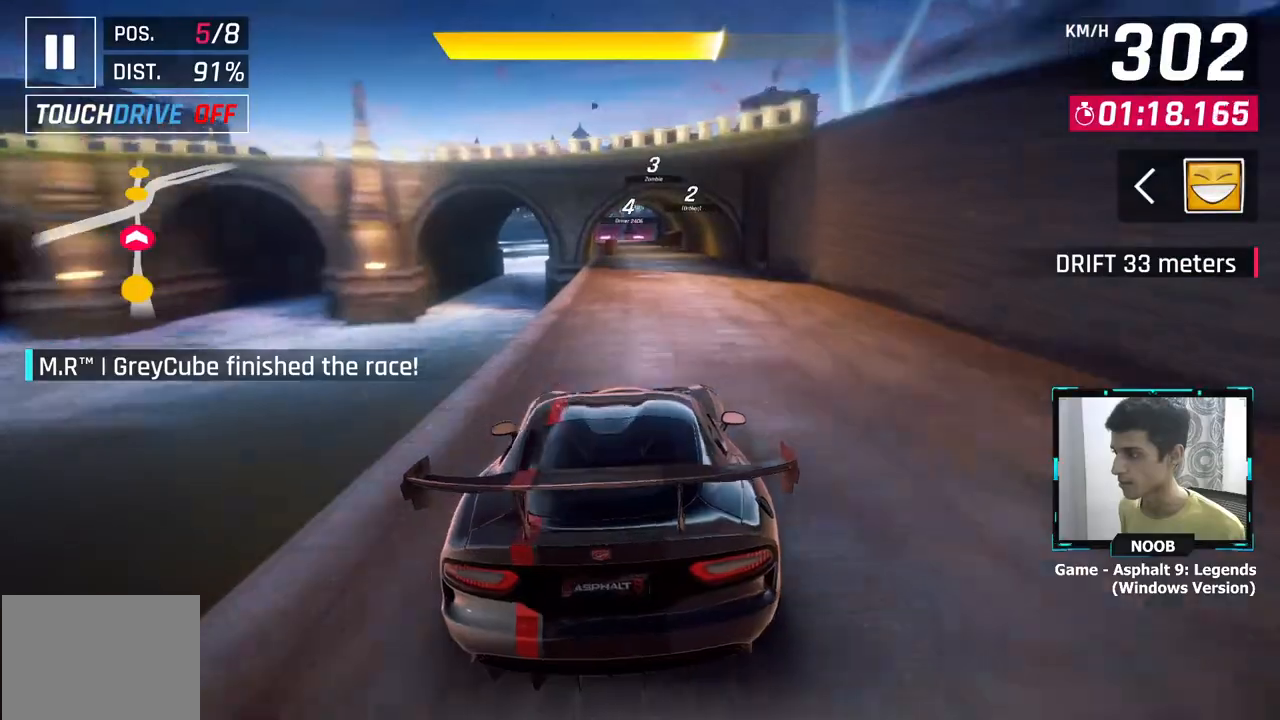
{"buttons": [], "left_stick": "center", "right_stick": "center", "events": [[50, "L1", "up"]]}
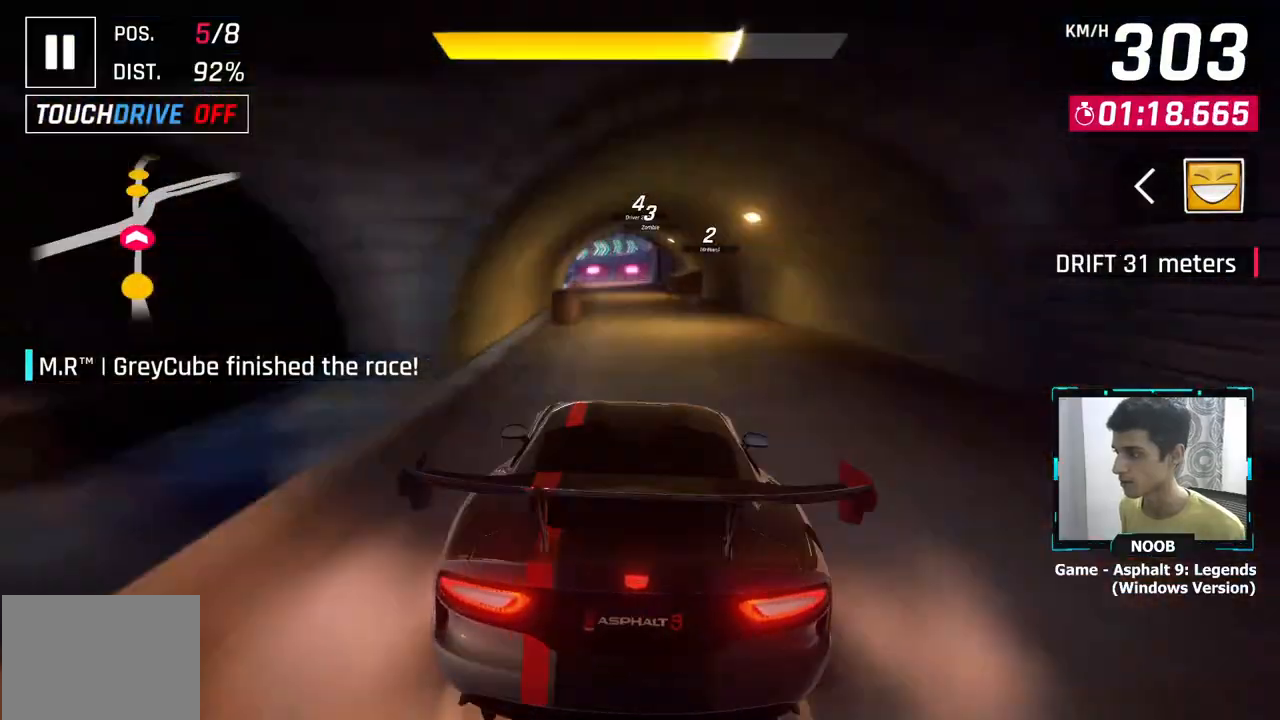
{"buttons": [], "left_stick": "center", "right_stick": "center", "events": [[133, "L1", "down"], [250, "L1", "up"]]}
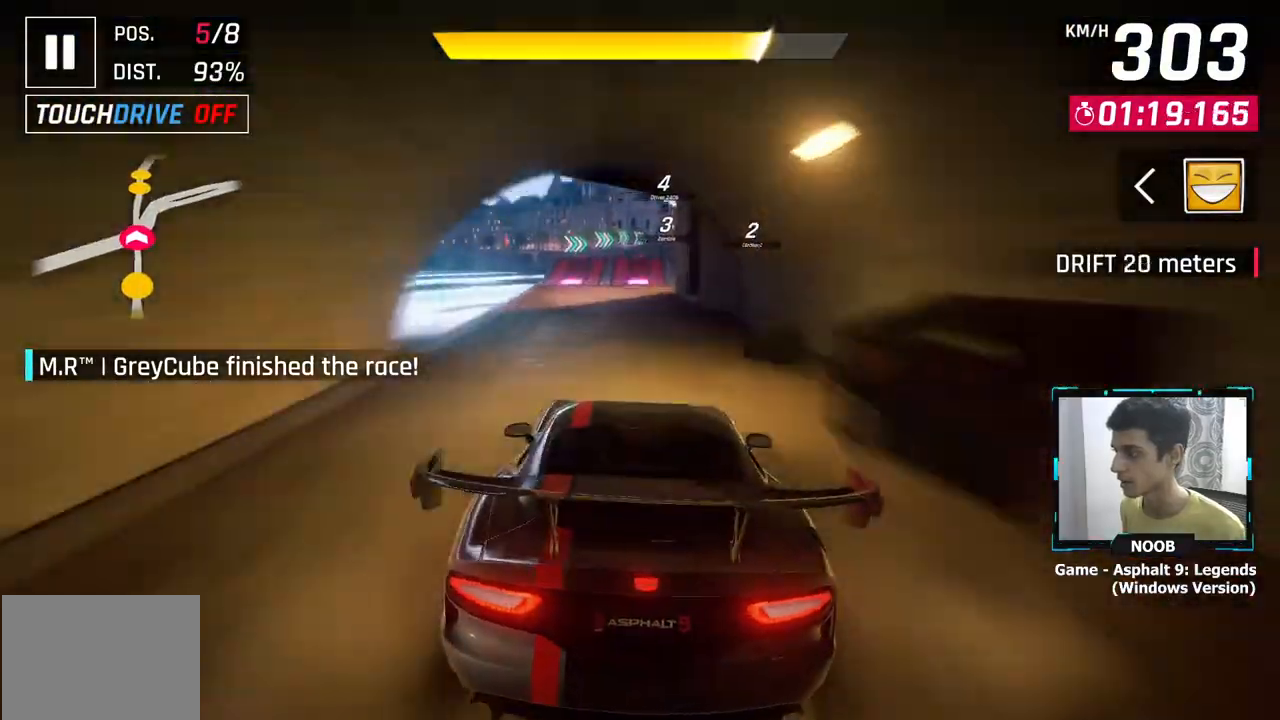
{"buttons": [], "left_stick": "center", "right_stick": "center", "events": [[234, "L1", "down"], [367, "L1", "up"], [384, "CROSS", "down"], [501, "CROSS", "up"]]}
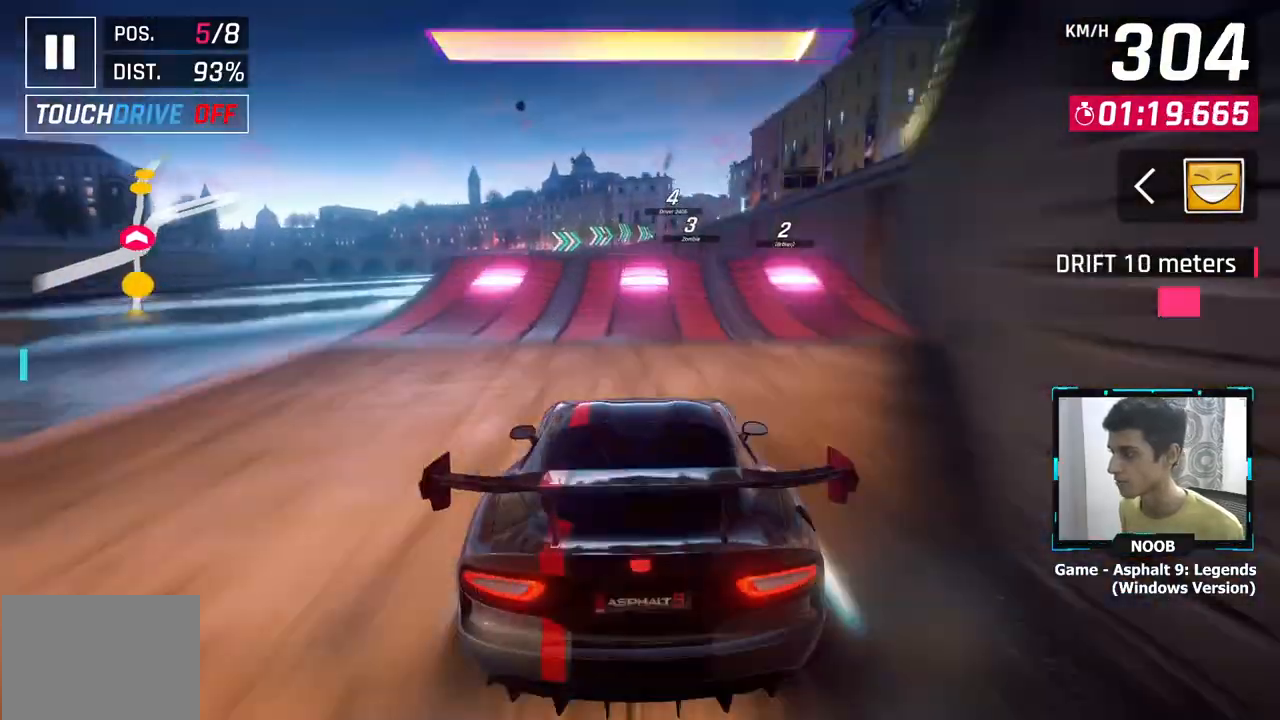
{"buttons": [], "left_stick": "right", "right_stick": "center", "events": [[50, "CROSS", "down"], [133, "CROSS", "up"], [183, "CROSS", "down"], [283, "CROSS", "up"], [483, "left_stick", "right"]]}
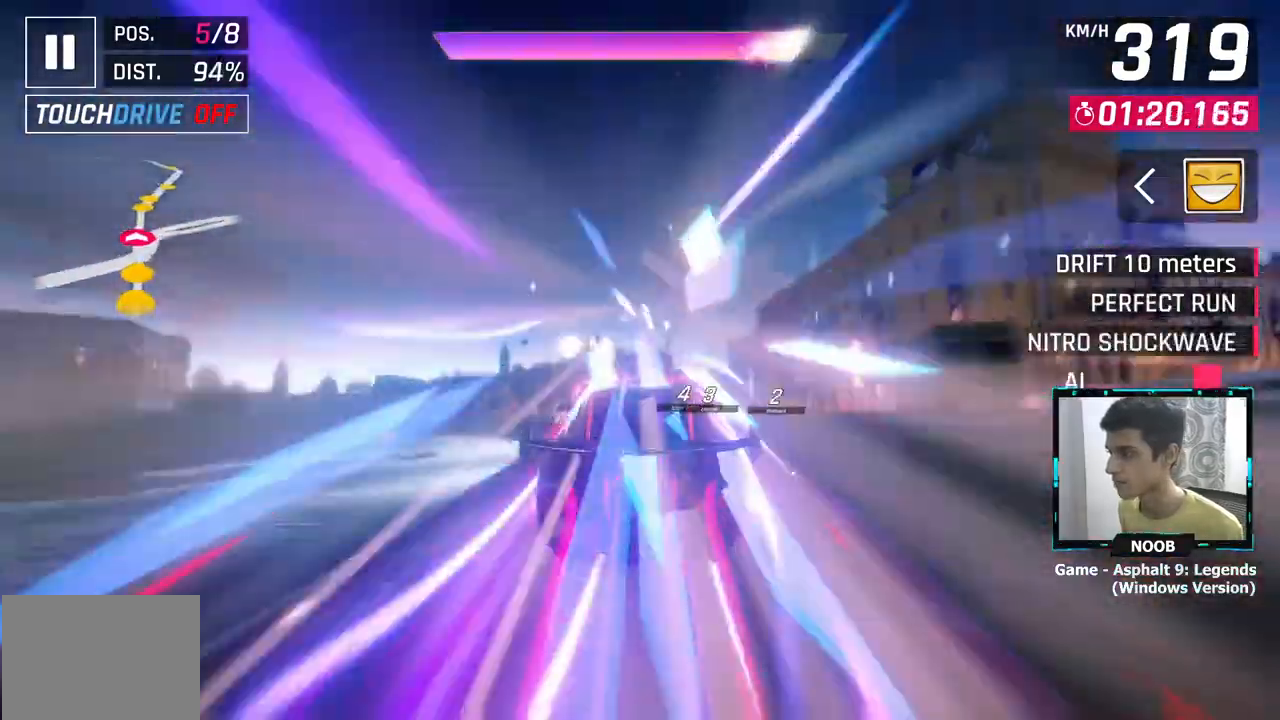
{"buttons": [], "left_stick": "right", "right_stick": "center", "events": []}
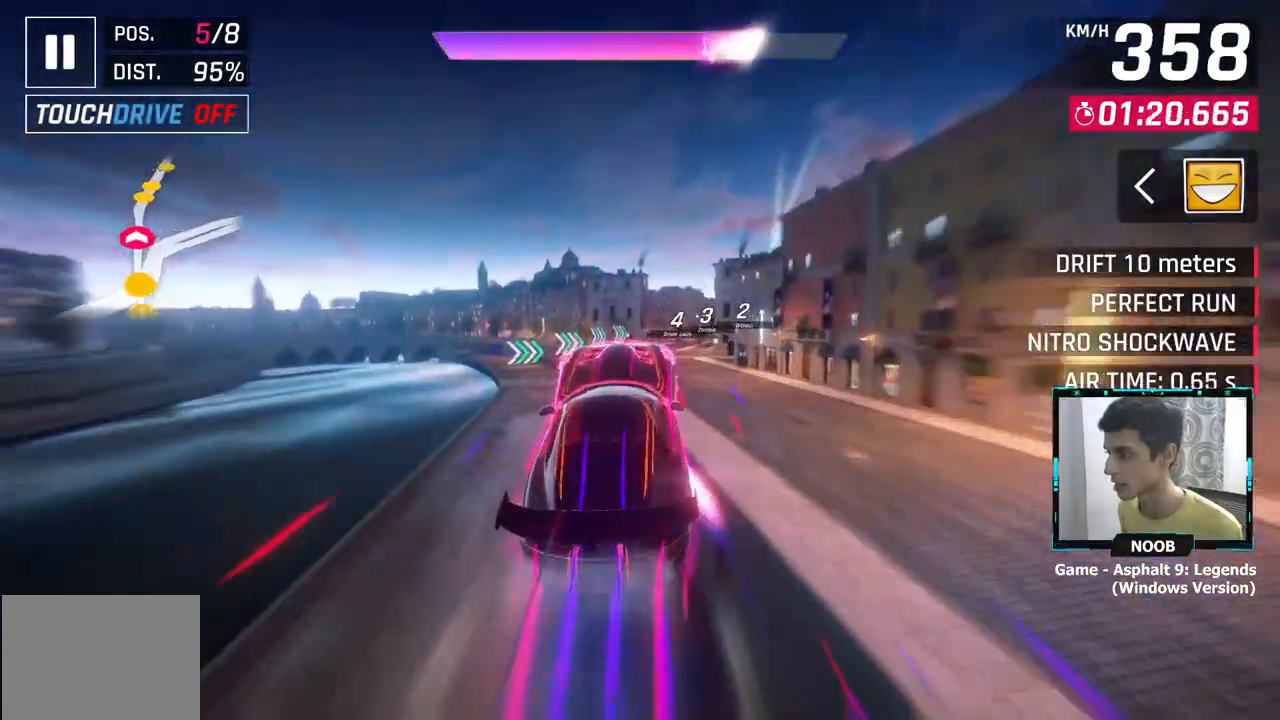
{"buttons": [], "left_stick": "right", "right_stick": "center", "events": []}
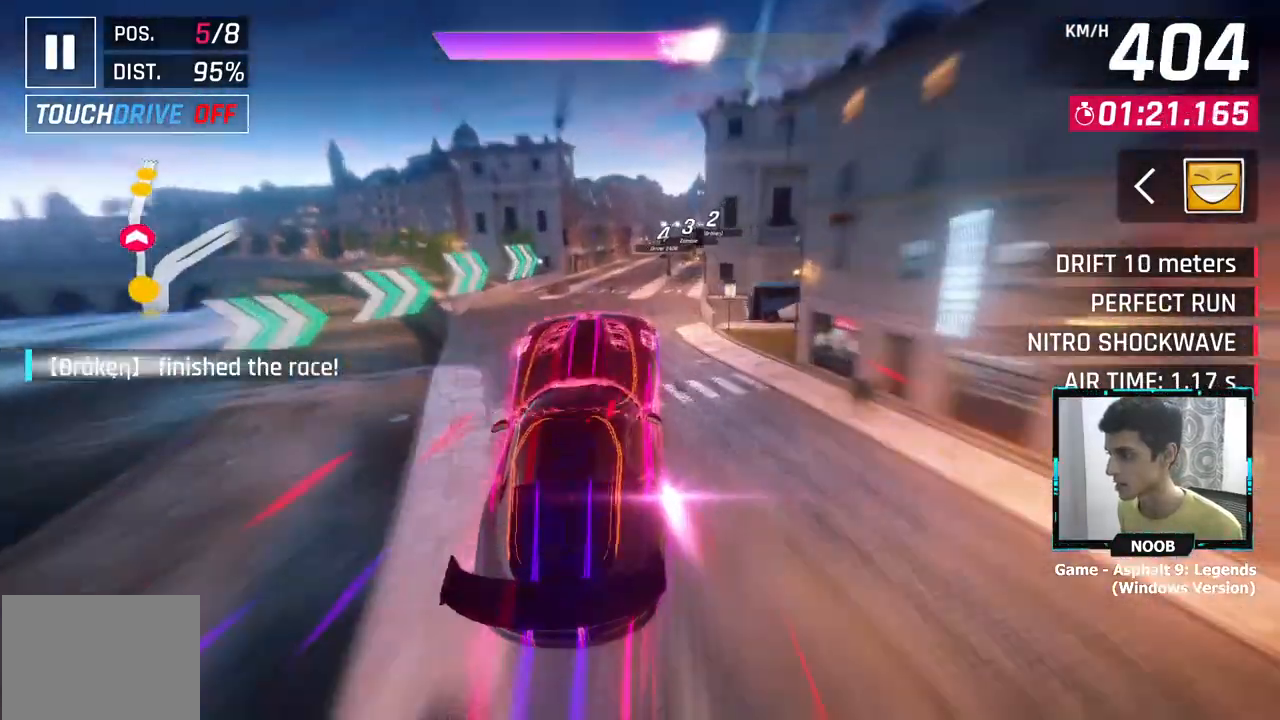
{"buttons": ["CROSS", "L1"], "left_stick": "right", "right_stick": "center", "events": [[450, "L1", "down"], [501, "CROSS", "down"]]}
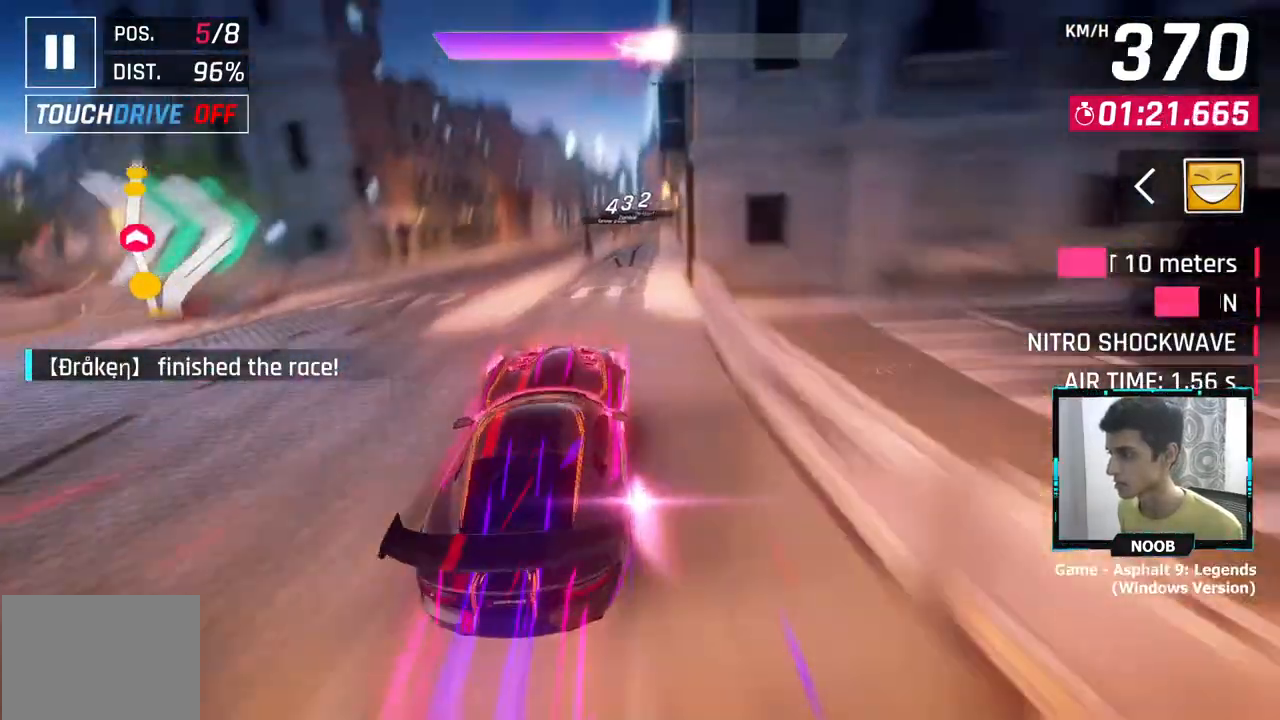
{"buttons": [], "left_stick": "center", "right_stick": "center", "events": [[33, "L1", "up"], [66, "CROSS", "up"], [116, "left_stick", "center"], [317, "L1", "down"], [383, "CROSS", "down"], [383, "L1", "up"], [467, "CROSS", "up"]]}
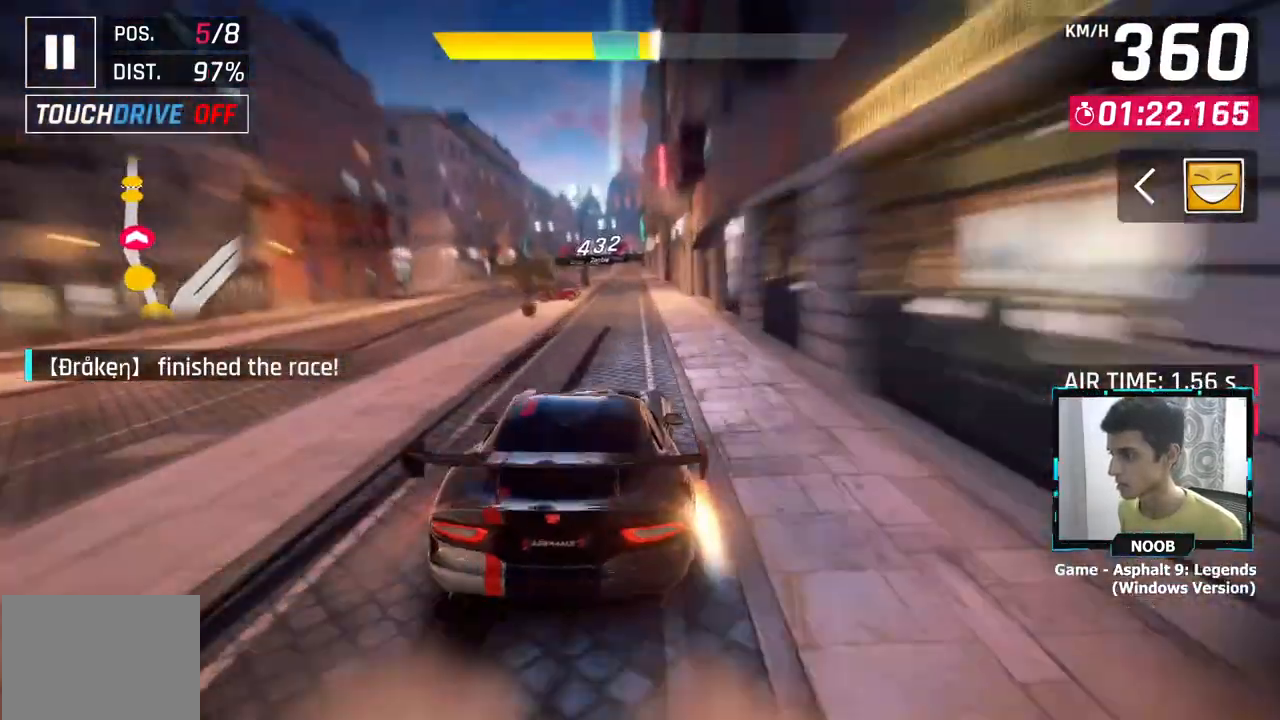
{"buttons": [], "left_stick": "center", "right_stick": "center", "events": [[150, "L1", "down"], [234, "CROSS", "down"], [234, "L1", "up"], [317, "CROSS", "up"]]}
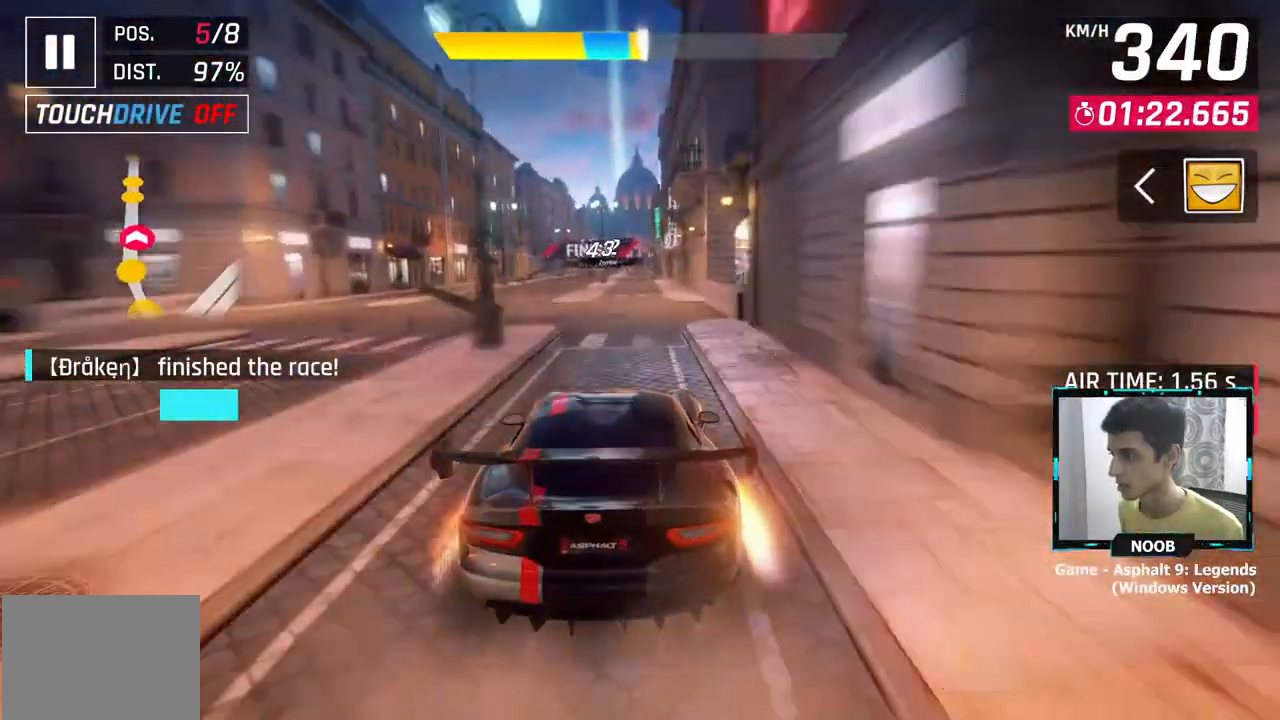
{"buttons": [], "left_stick": "center", "right_stick": "center", "events": [[66, "L1", "down"], [100, "CROSS", "down"], [133, "L1", "up"], [183, "CROSS", "up"], [400, "L1", "down"], [450, "CROSS", "down"], [450, "L1", "up"], [500, "CROSS", "up"]]}
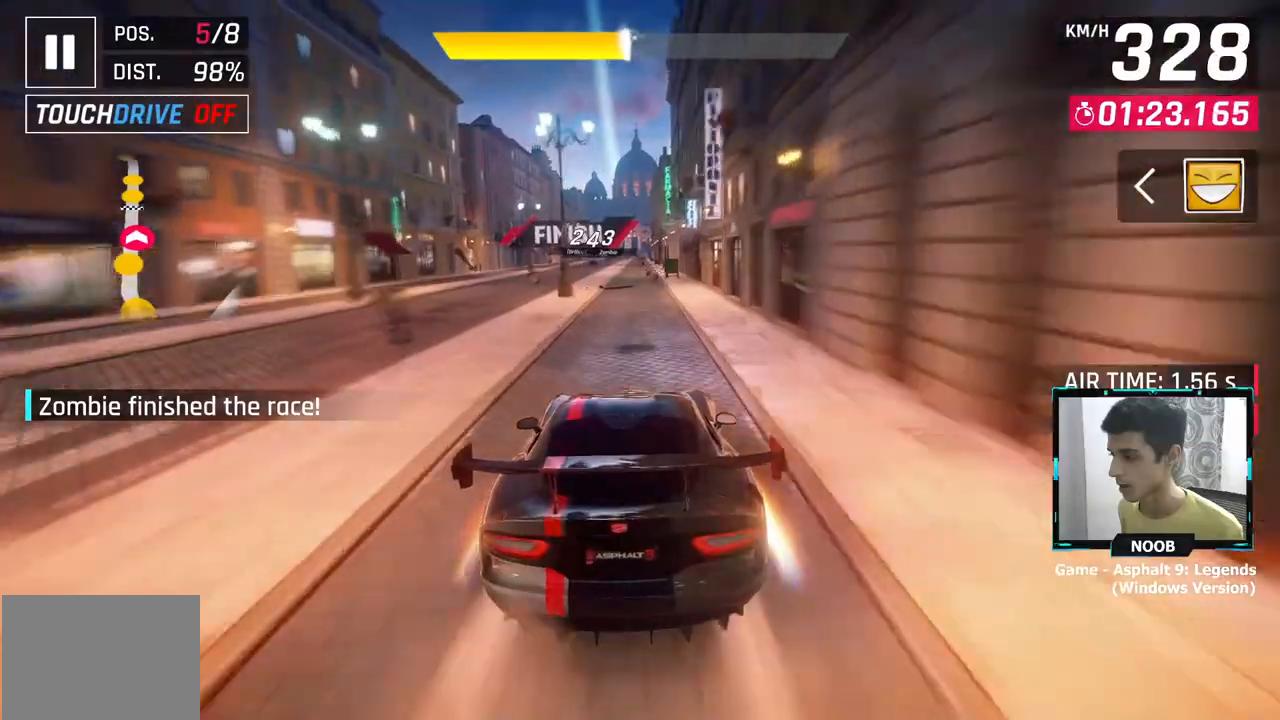
{"buttons": [], "left_stick": "center", "right_stick": "center", "events": [[217, "L1", "down"], [284, "CROSS", "down"], [300, "L1", "up"], [367, "CROSS", "up"]]}
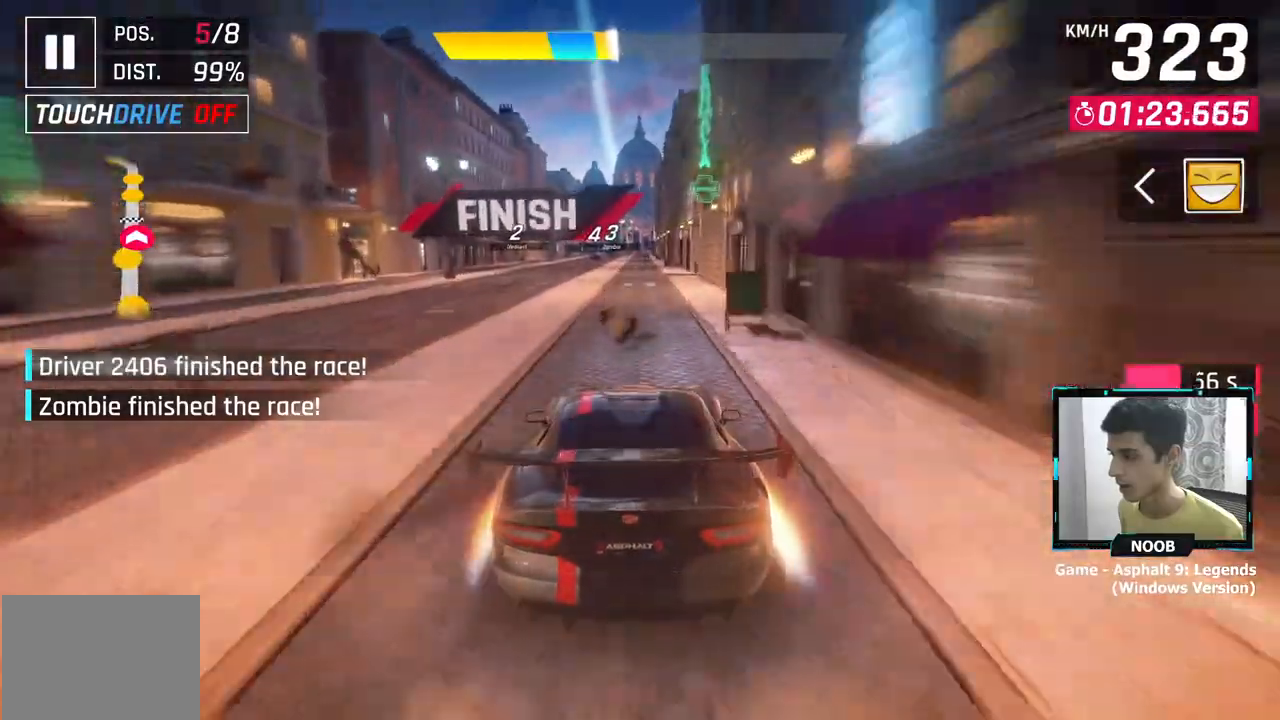
{"buttons": ["CROSS"], "left_stick": "center", "right_stick": "center", "events": [[50, "L1", "down"], [100, "L1", "up"], [116, "CROSS", "down"], [183, "CROSS", "up"], [283, "CROSS", "down"], [367, "CROSS", "up"], [433, "CROSS", "down"]]}
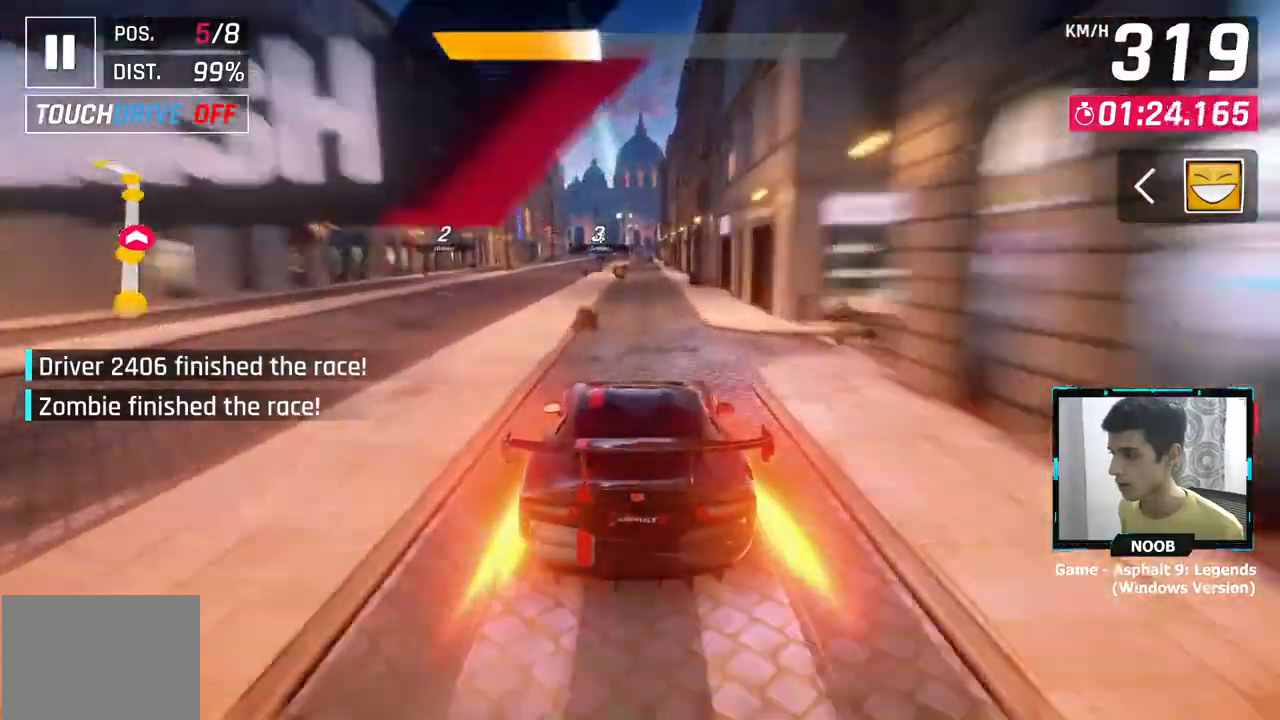
{"buttons": [], "left_stick": "center", "right_stick": "center", "events": [[17, "CROSS", "up"]]}
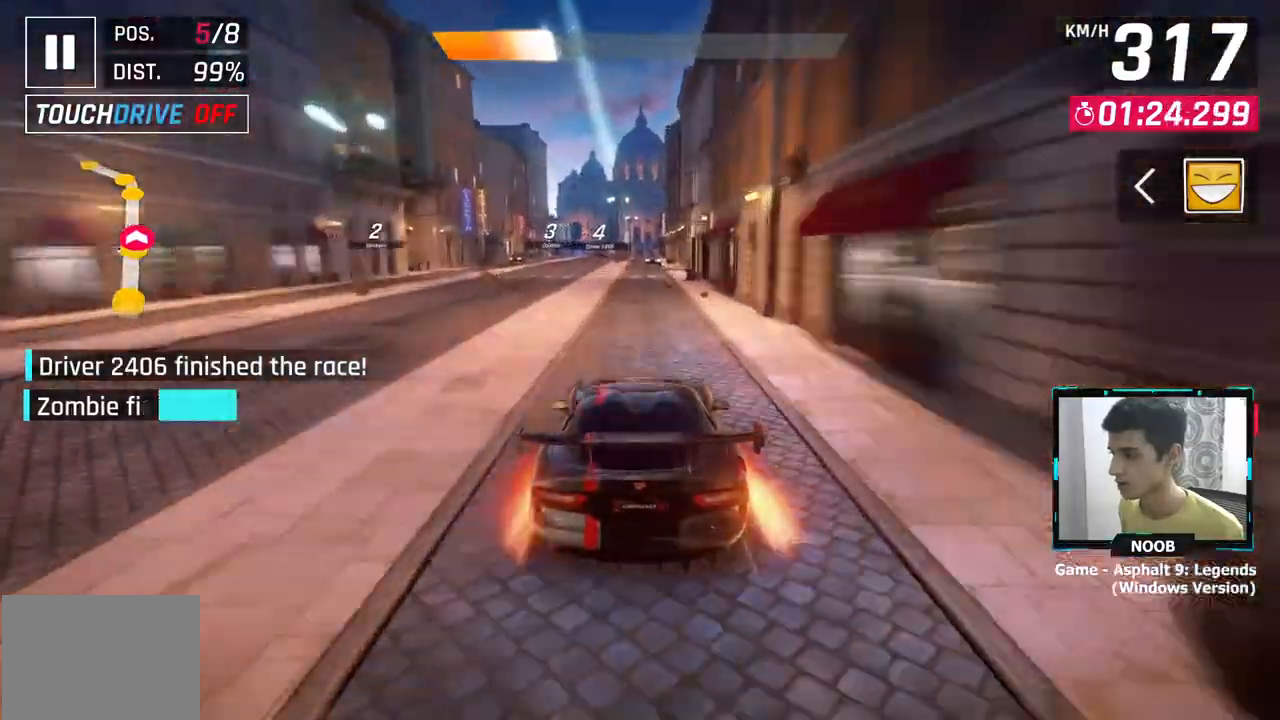
{"buttons": [], "left_stick": "center", "right_stick": "center", "events": [[16, "right_stick", "down"], [66, "right_stick", "center"]]}
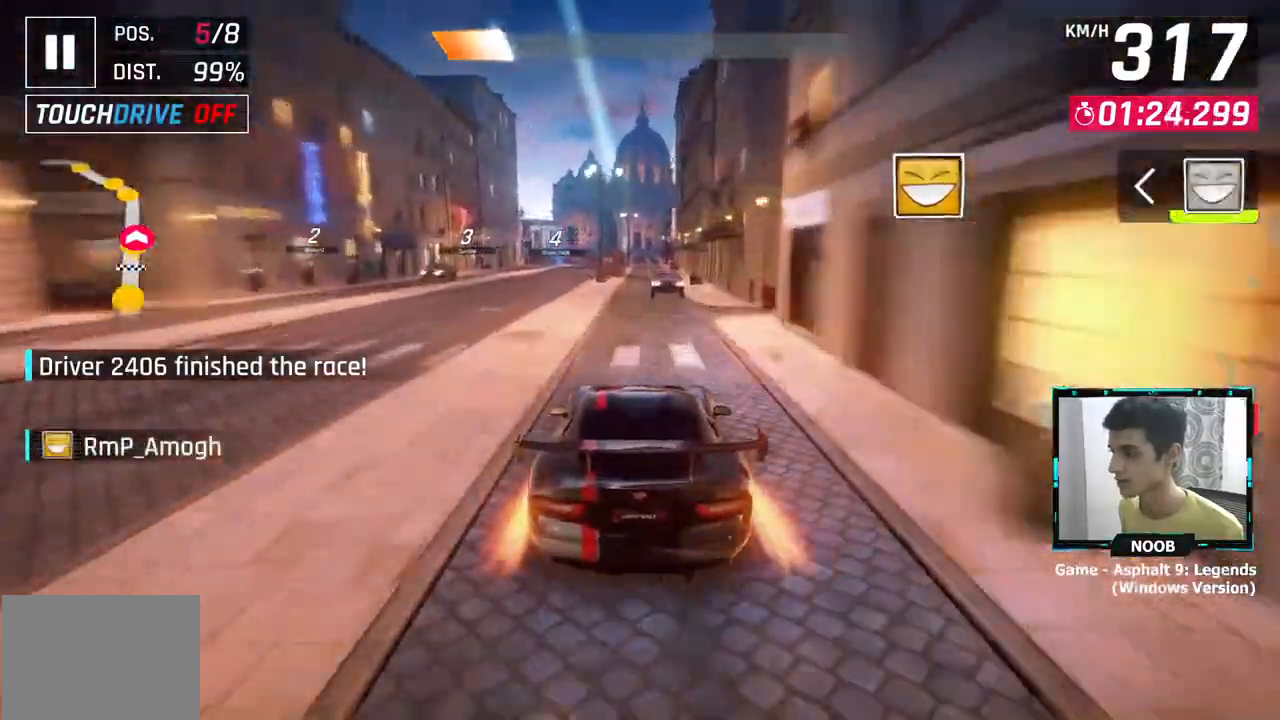
{"buttons": [], "left_stick": "center", "right_stick": "center", "events": []}
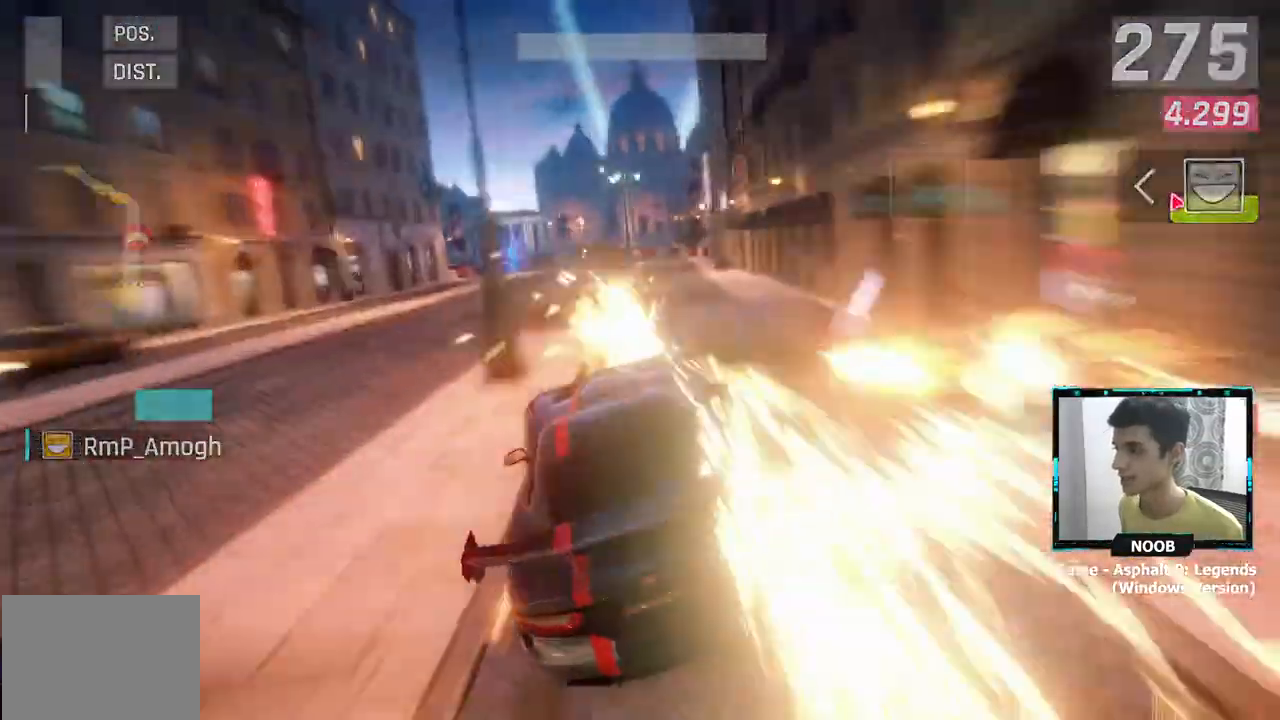
{"buttons": [], "left_stick": "center", "right_stick": "center", "events": []}
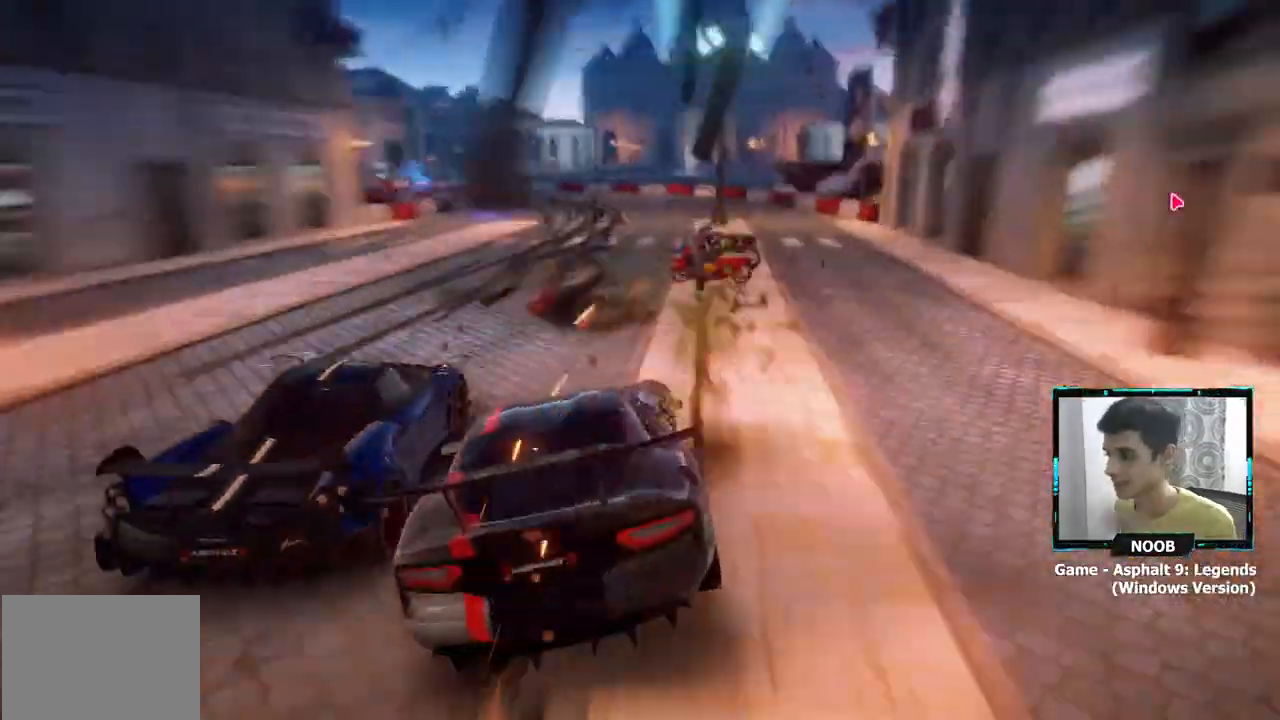
{"buttons": [], "left_stick": "center", "right_stick": "center", "events": []}
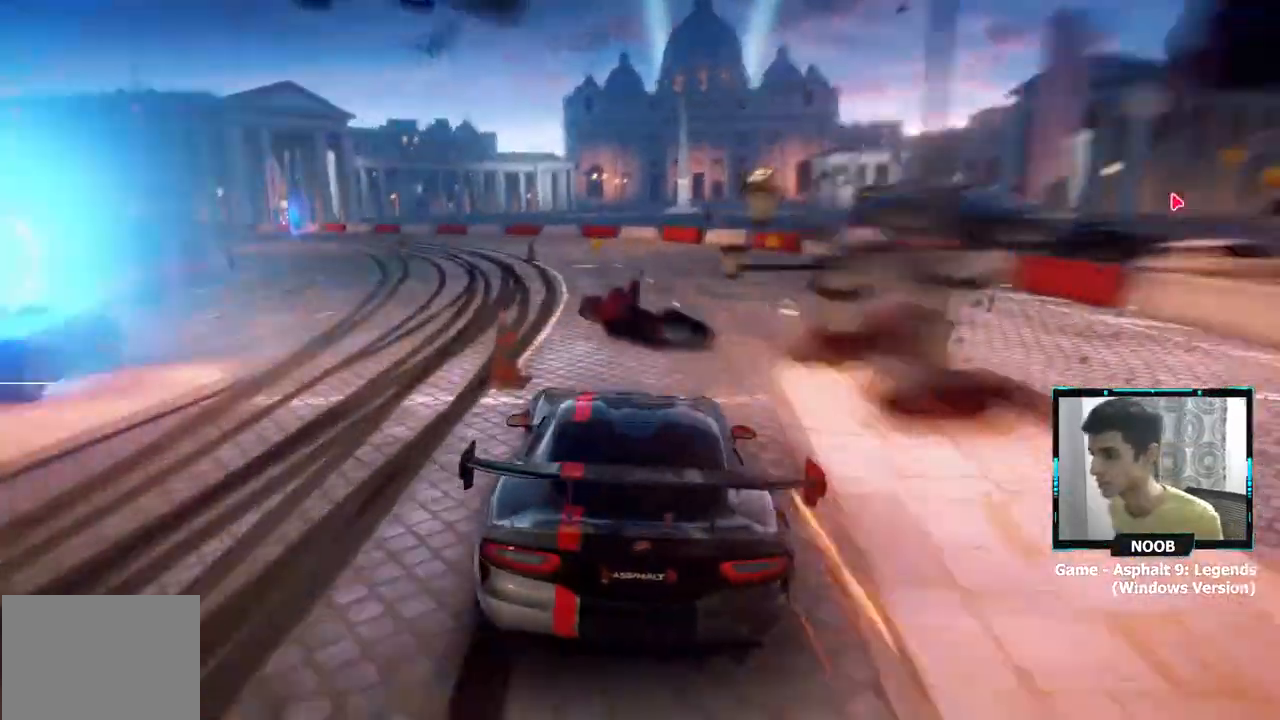
{"buttons": [], "left_stick": "center", "right_stick": "center", "events": []}
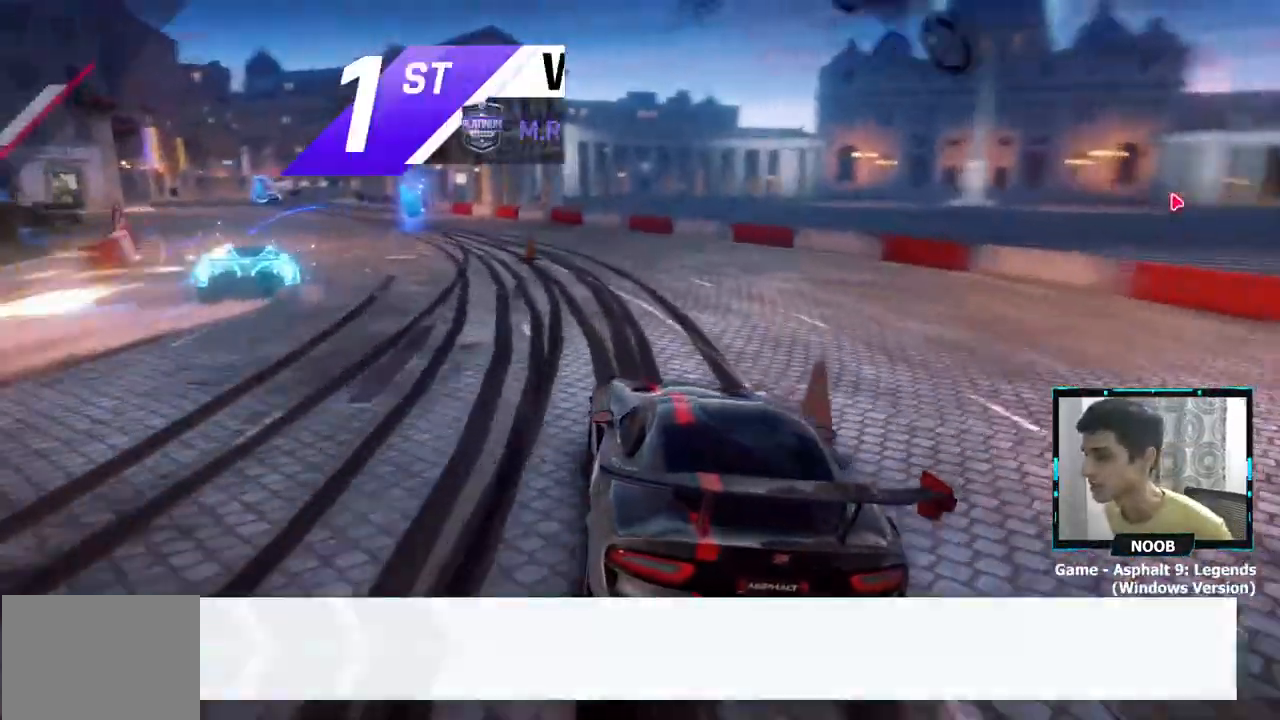
{"buttons": [], "left_stick": "center", "right_stick": "center", "events": []}
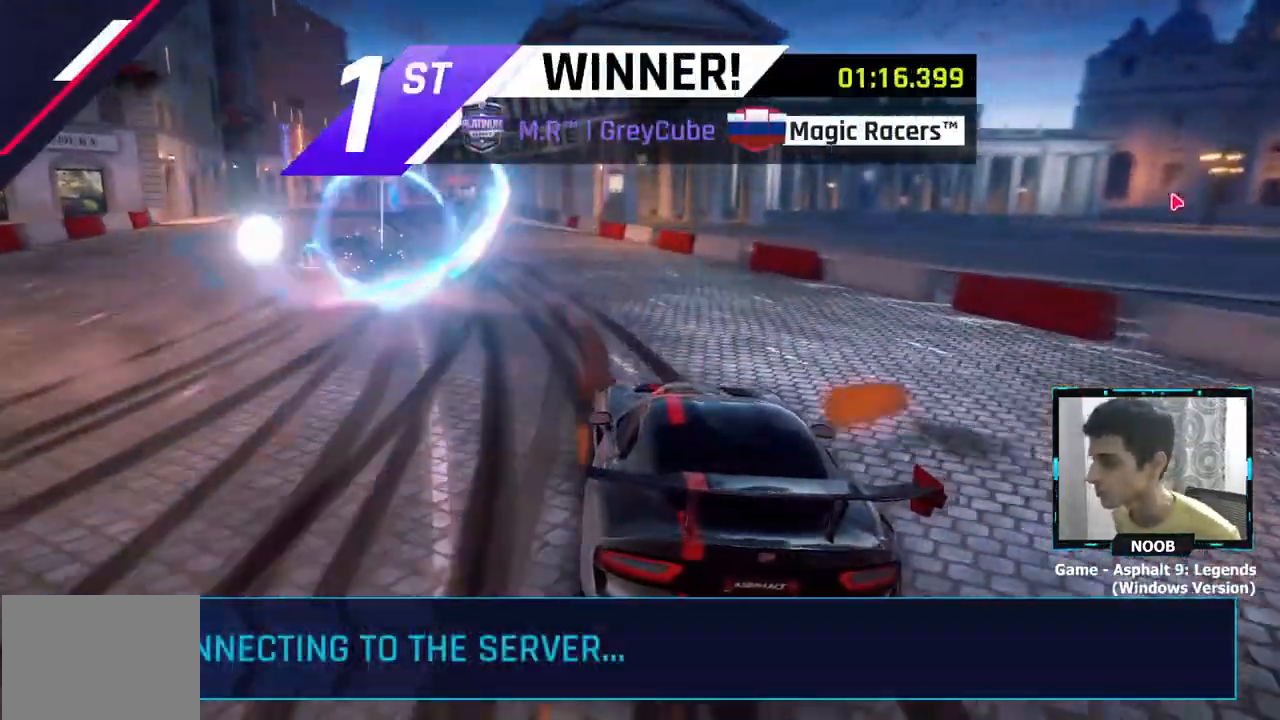
{"buttons": [], "left_stick": "center", "right_stick": "center", "events": []}
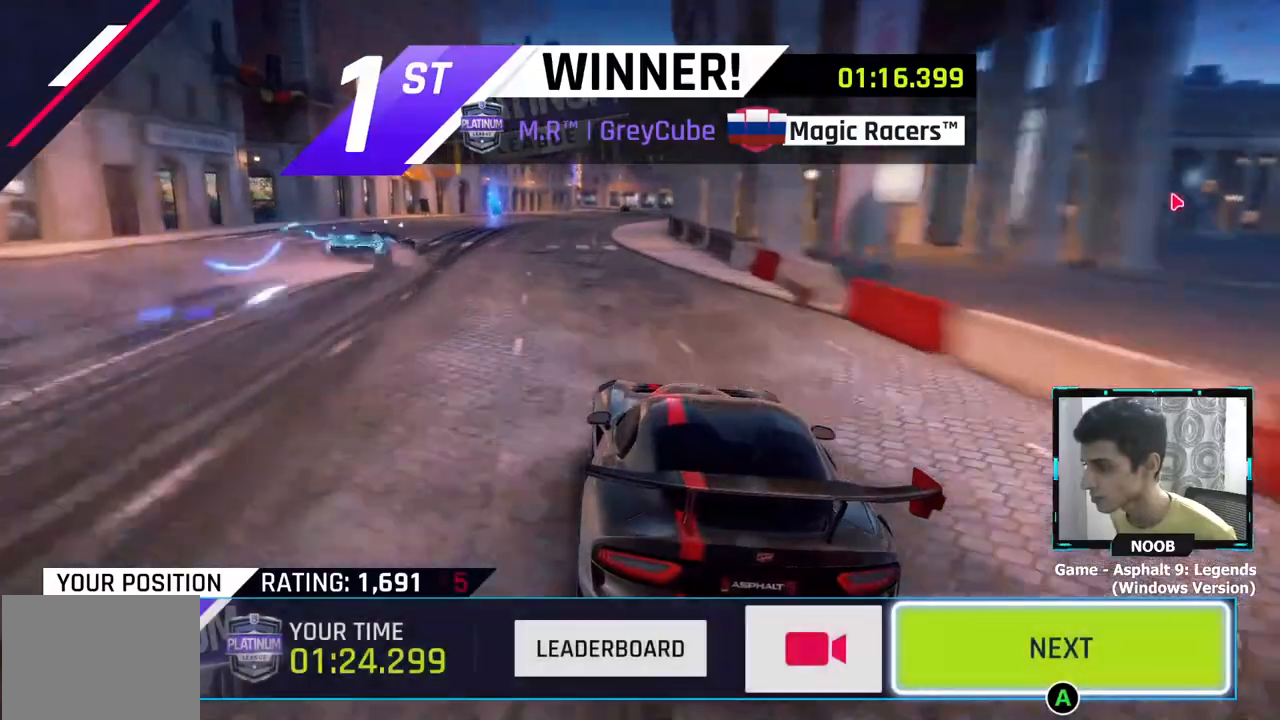
{"buttons": [], "left_stick": "center", "right_stick": "center", "events": [[167, "left_stick", "left"], [284, "left_stick", "center"], [334, "left_stick", "left"], [451, "left_stick", "center"]]}
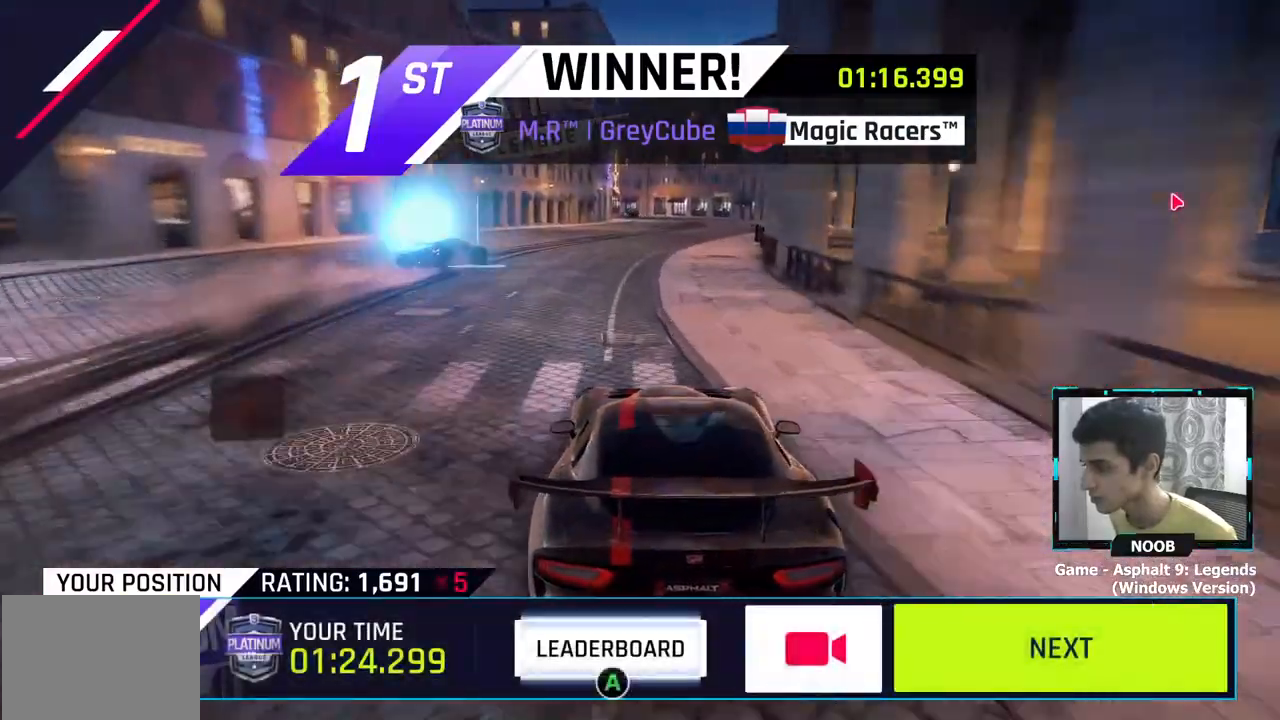
{"buttons": [], "left_stick": "center", "right_stick": "center", "events": [[150, "CROSS", "down"], [250, "CROSS", "up"]]}
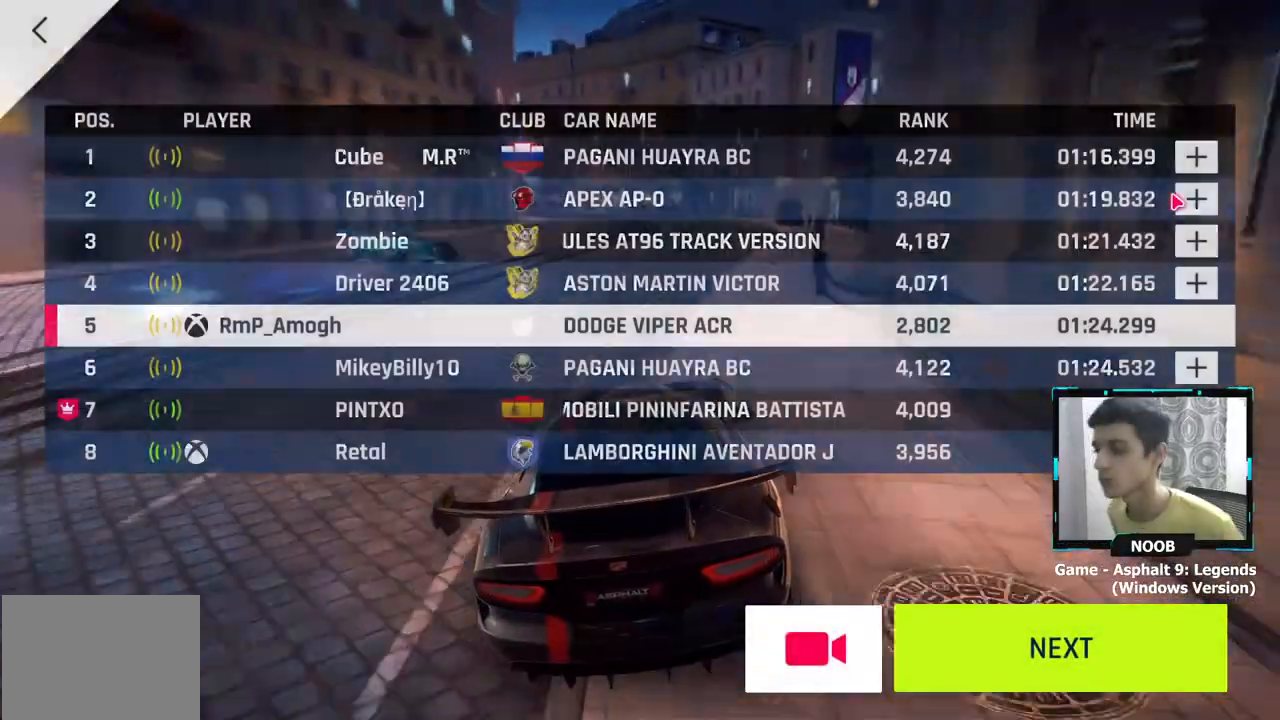
{"buttons": [], "left_stick": "center", "right_stick": "center", "events": []}
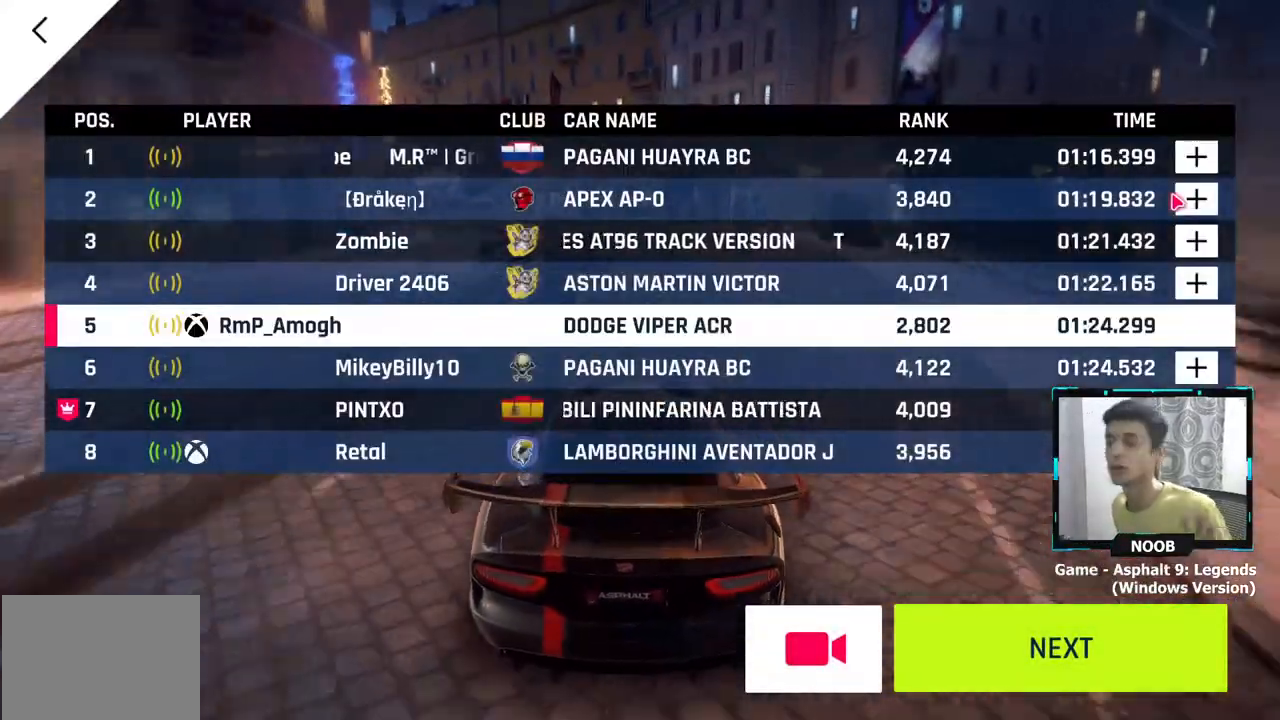
{"buttons": [], "left_stick": "center", "right_stick": "center", "events": []}
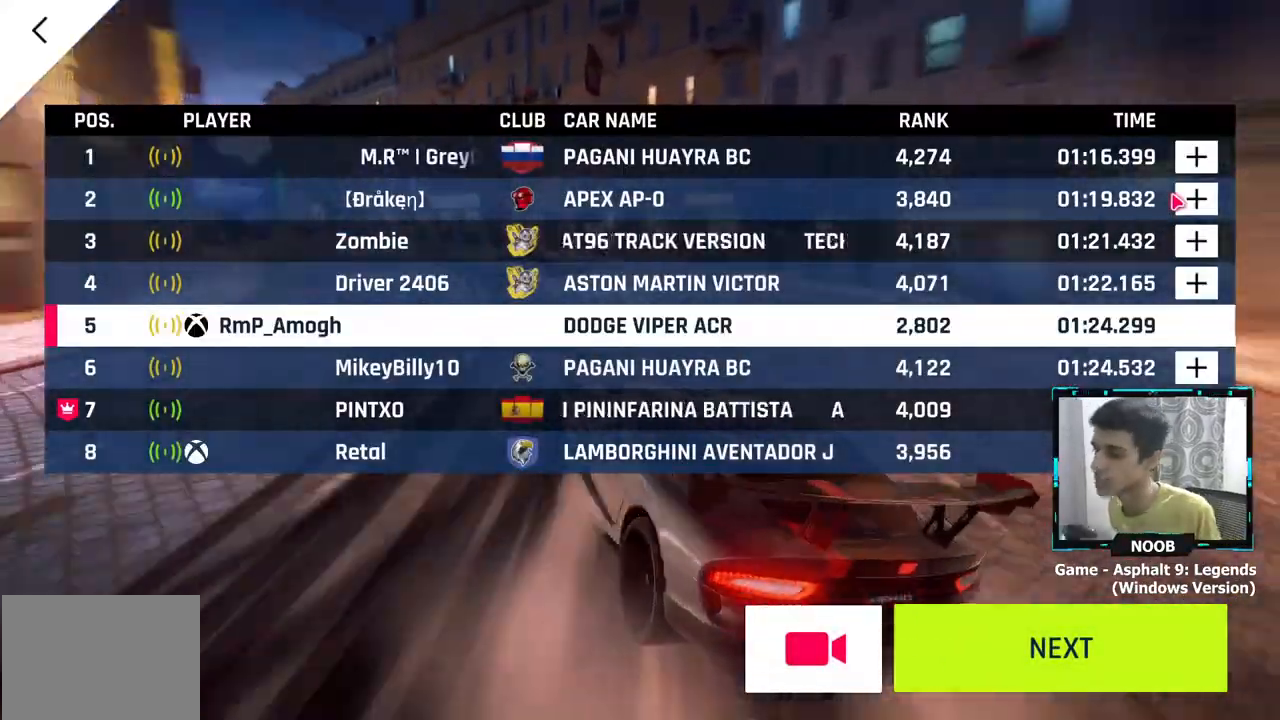
{"buttons": [], "left_stick": "center", "right_stick": "center", "events": []}
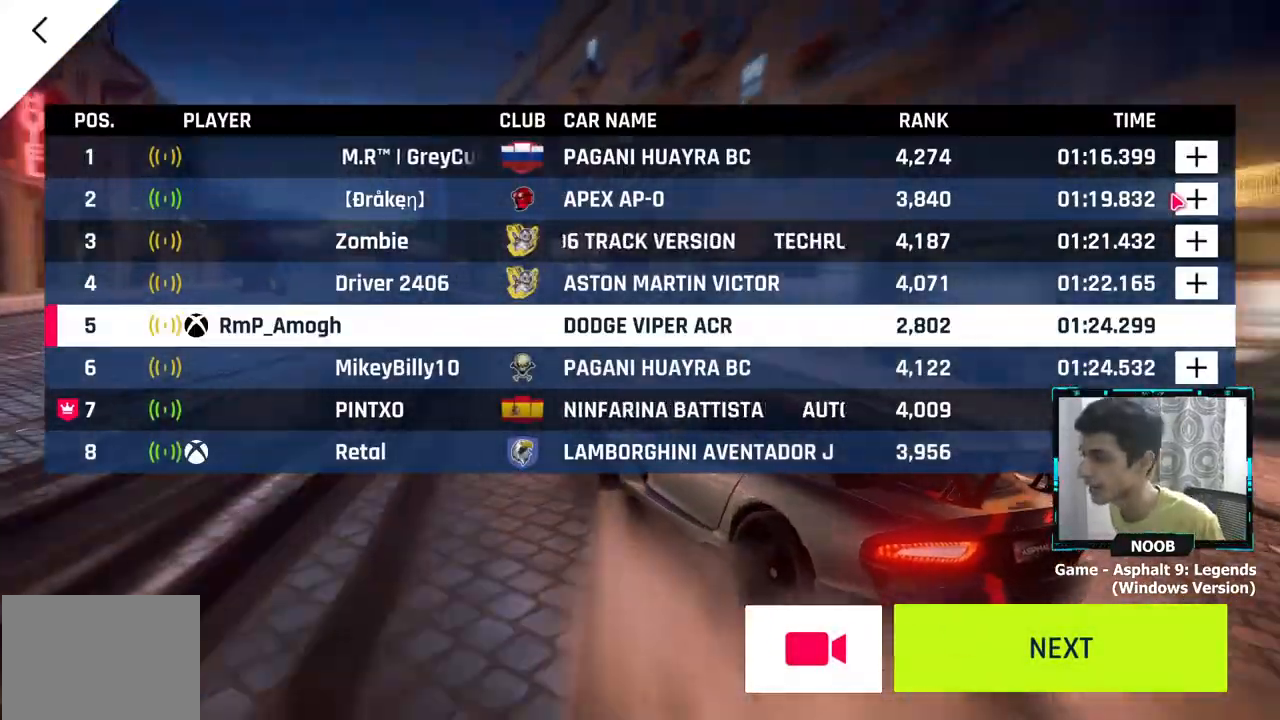
{"buttons": [], "left_stick": "center", "right_stick": "center", "events": [[183, "left_stick", "right"], [334, "left_stick", "center"]]}
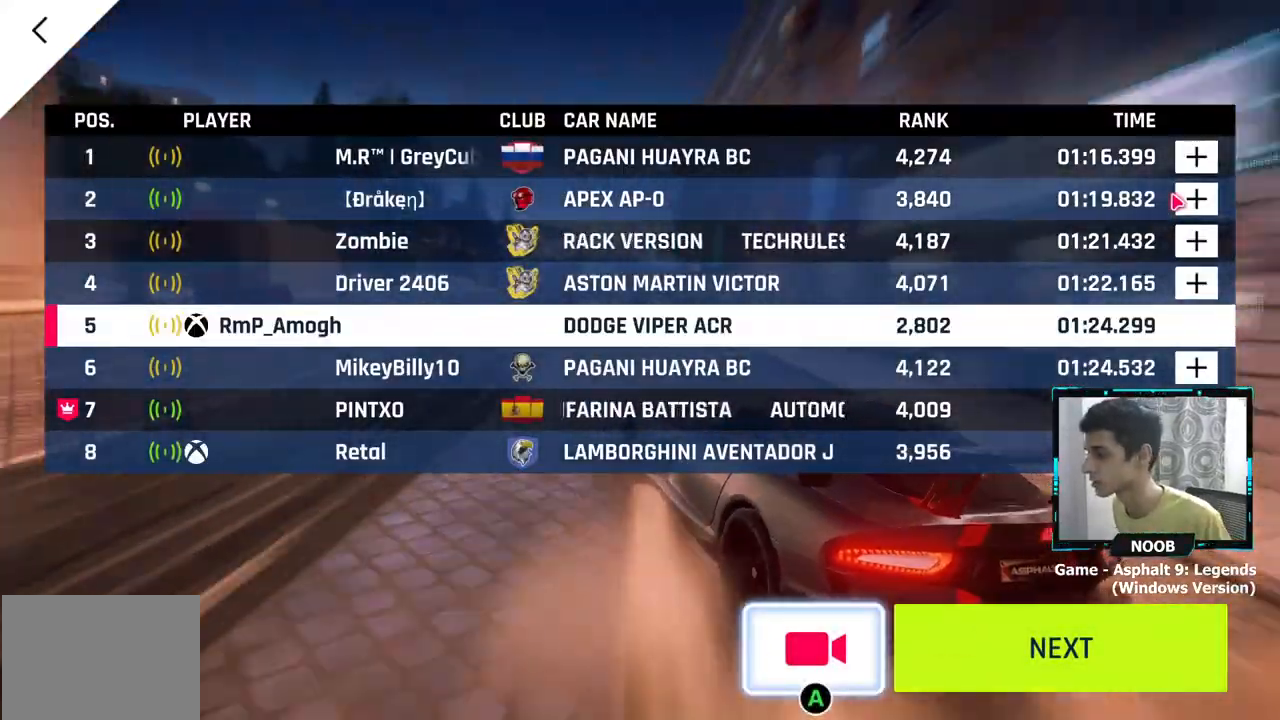
{"buttons": [], "left_stick": "center", "right_stick": "center", "events": [[67, "left_stick", "right"], [134, "left_stick", "center"], [234, "CROSS", "down"], [334, "CROSS", "up"]]}